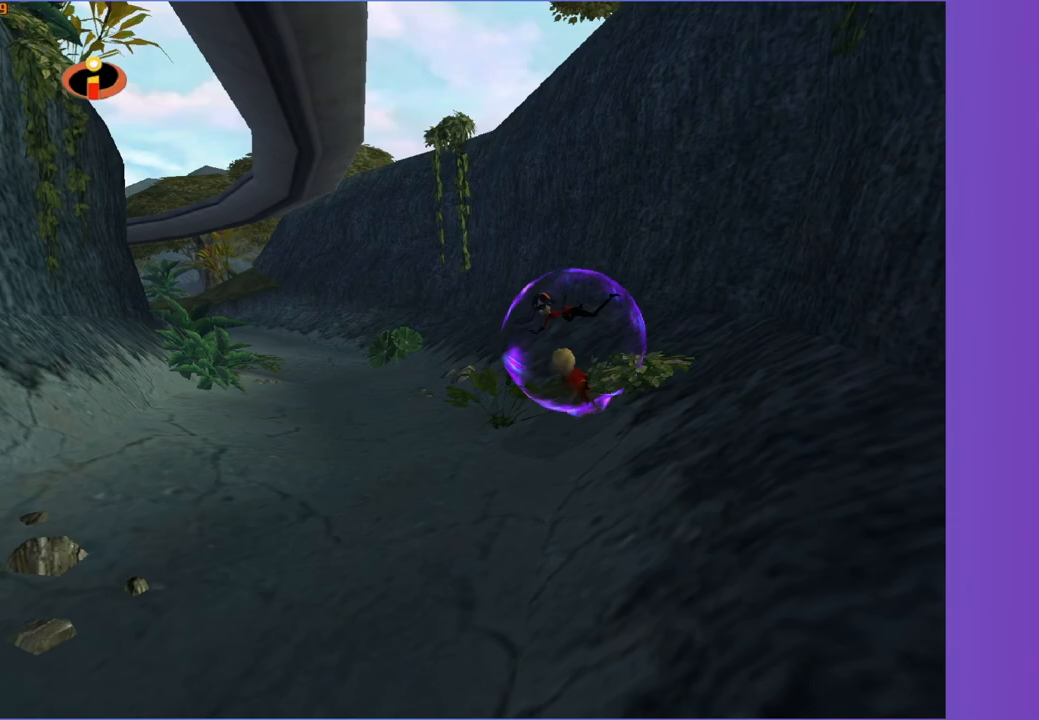
Gameplay with a controller (Xbox layout); each line is a JSON object with the inputs held at the frame after it. "events" lists button and stick changes between this image and that frame as [ms after this image, input, new state], when the widget could be followed in between.
{"buttons": [], "left_stick": "up-left", "right_stick": "center", "events": [[67, "right_stick", "center"], [167, "right_stick", "right"], [267, "right_stick", "center"], [383, "right_stick", "right"], [483, "right_stick", "center"]]}
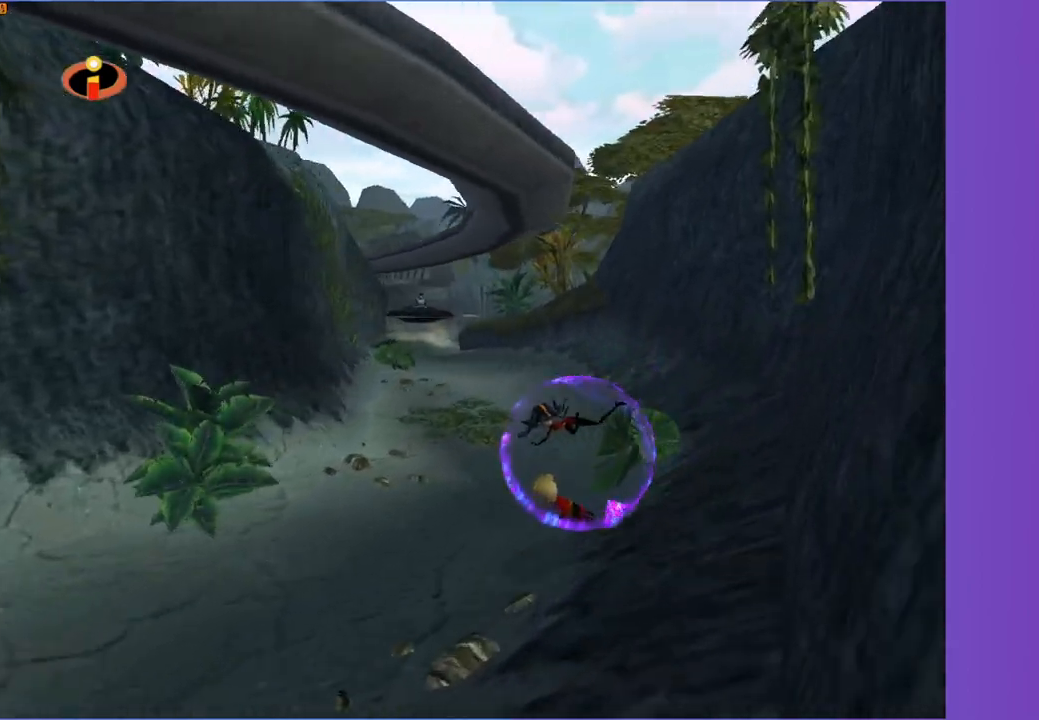
{"buttons": [], "left_stick": "left", "right_stick": "center", "events": [[333, "left_stick", "left"]]}
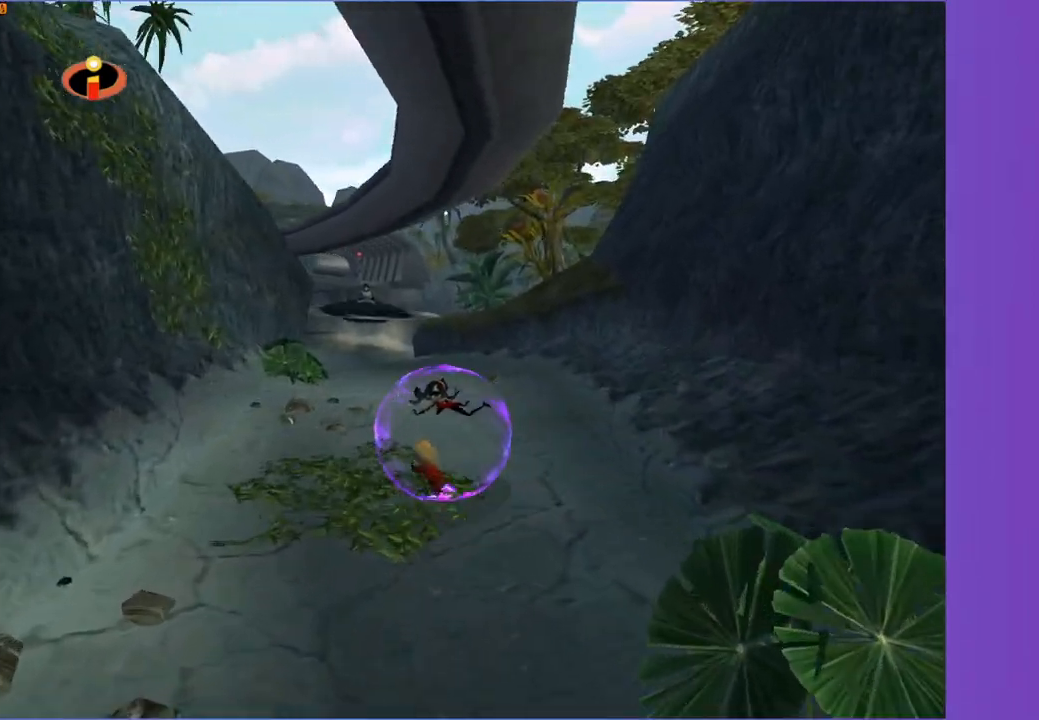
{"buttons": [], "left_stick": "up", "right_stick": "center", "events": [[233, "left_stick", "up-left"], [333, "left_stick", "up"]]}
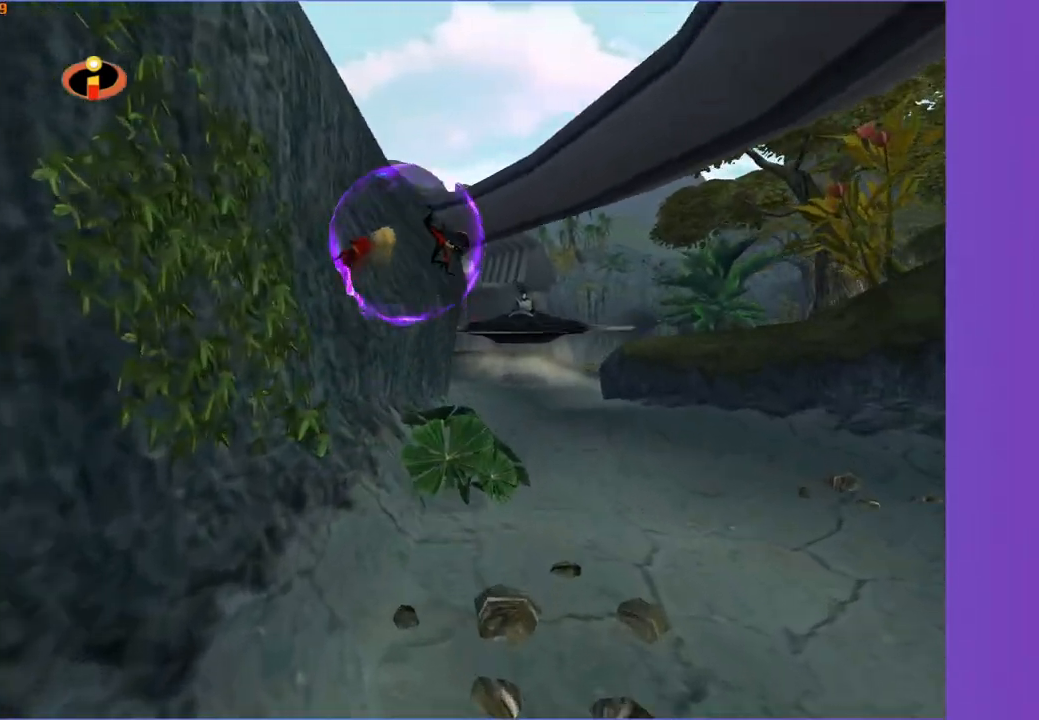
{"buttons": [], "left_stick": "center", "right_stick": "center", "events": [[367, "left_stick", "up-left"], [483, "left_stick", "center"]]}
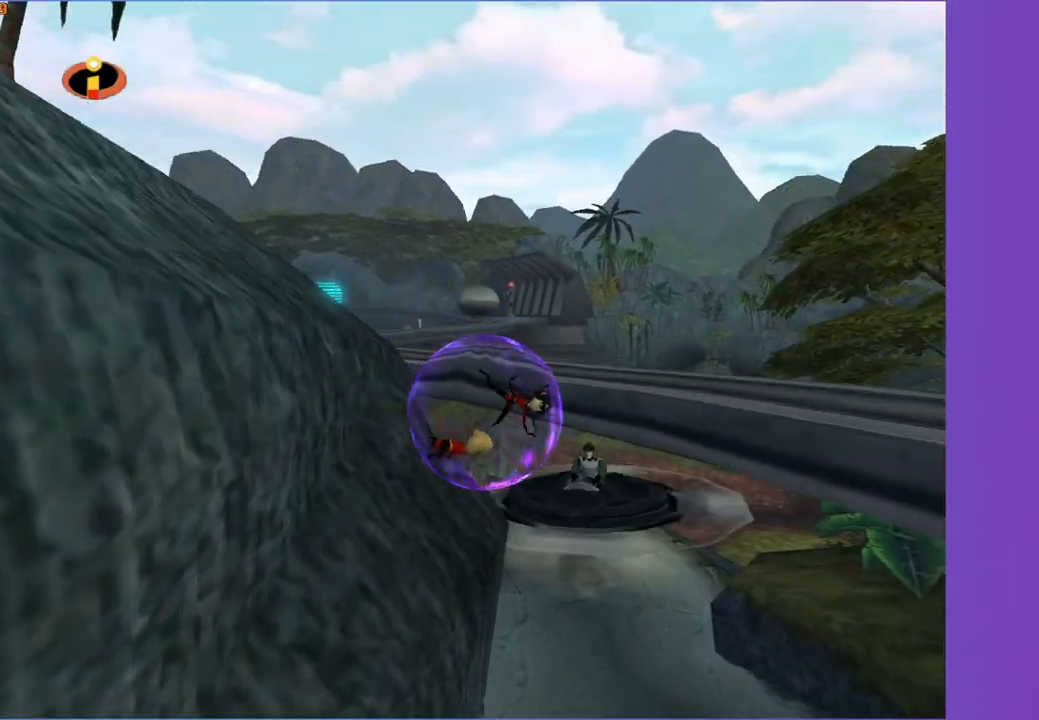
{"buttons": [], "left_stick": "center", "right_stick": "center", "events": [[250, "left_stick", "up"], [283, "right_stick", "right"], [417, "right_stick", "center"], [500, "left_stick", "center"]]}
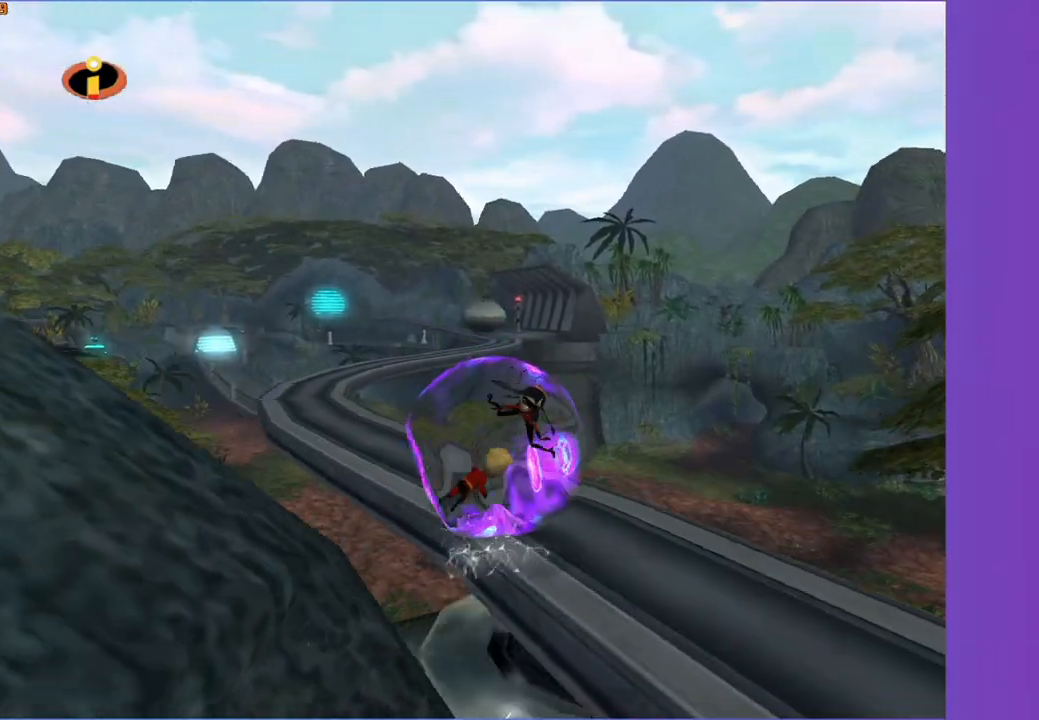
{"buttons": [], "left_stick": "center", "right_stick": "right", "events": [[67, "right_stick", "right"], [83, "left_stick", "down-right"], [150, "left_stick", "down-left"], [250, "left_stick", "left"], [467, "left_stick", "center"]]}
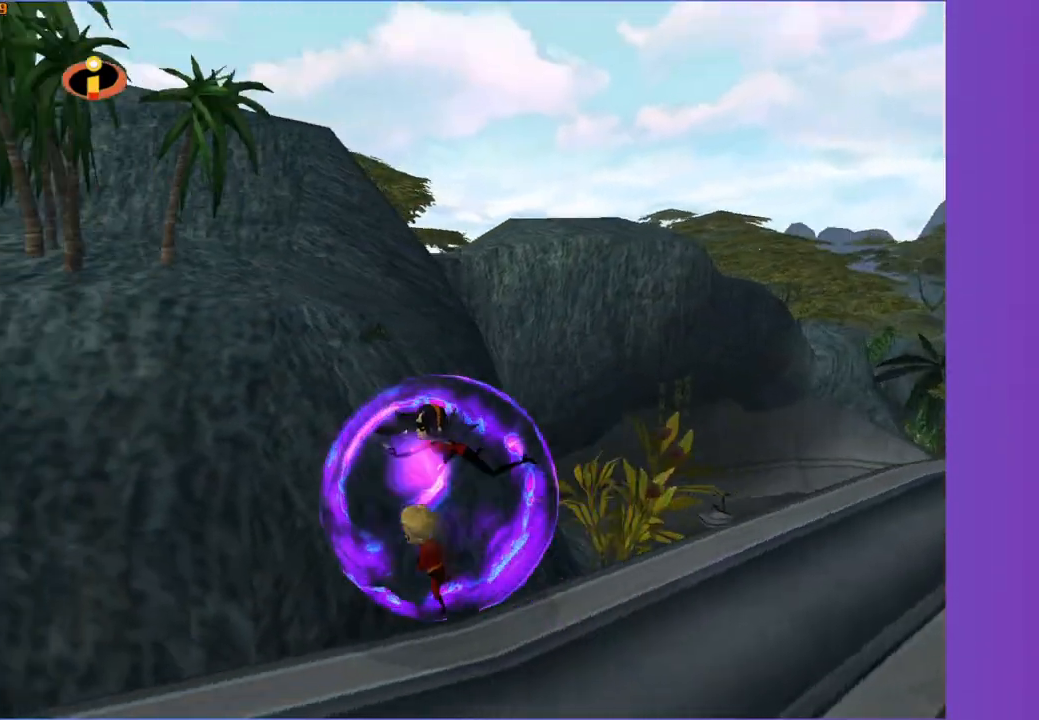
{"buttons": [], "left_stick": "up", "right_stick": "center", "events": [[33, "right_stick", "center"], [200, "right_stick", "right"], [217, "left_stick", "down"], [333, "right_stick", "center"], [350, "left_stick", "up-left"], [417, "left_stick", "up"]]}
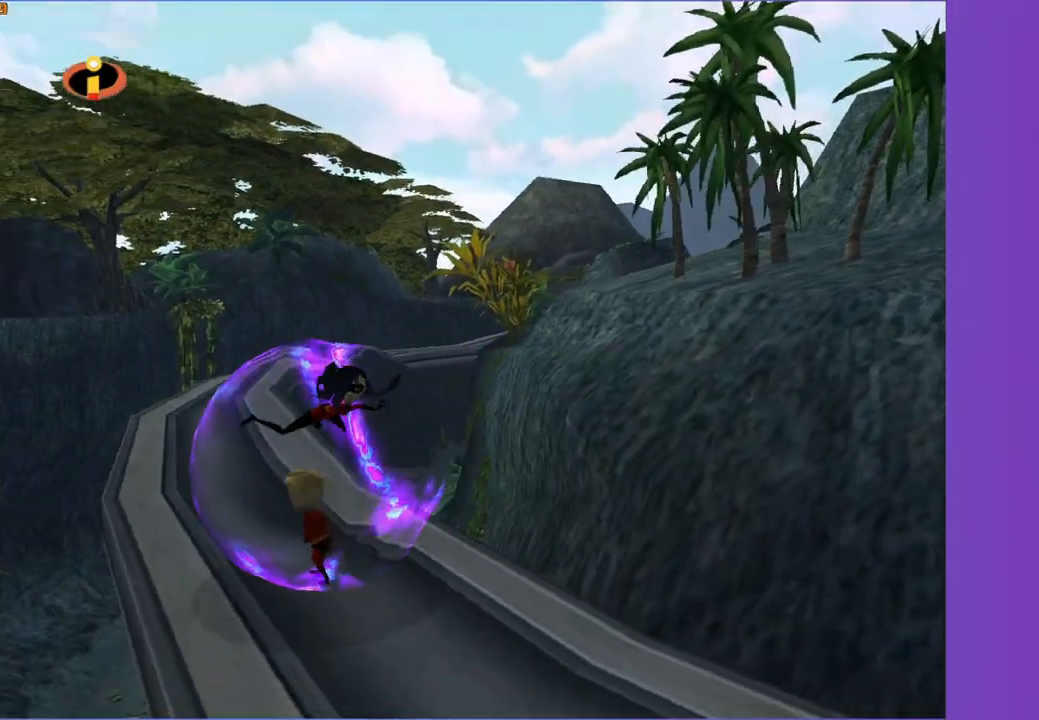
{"buttons": [], "left_stick": "up", "right_stick": "center", "events": []}
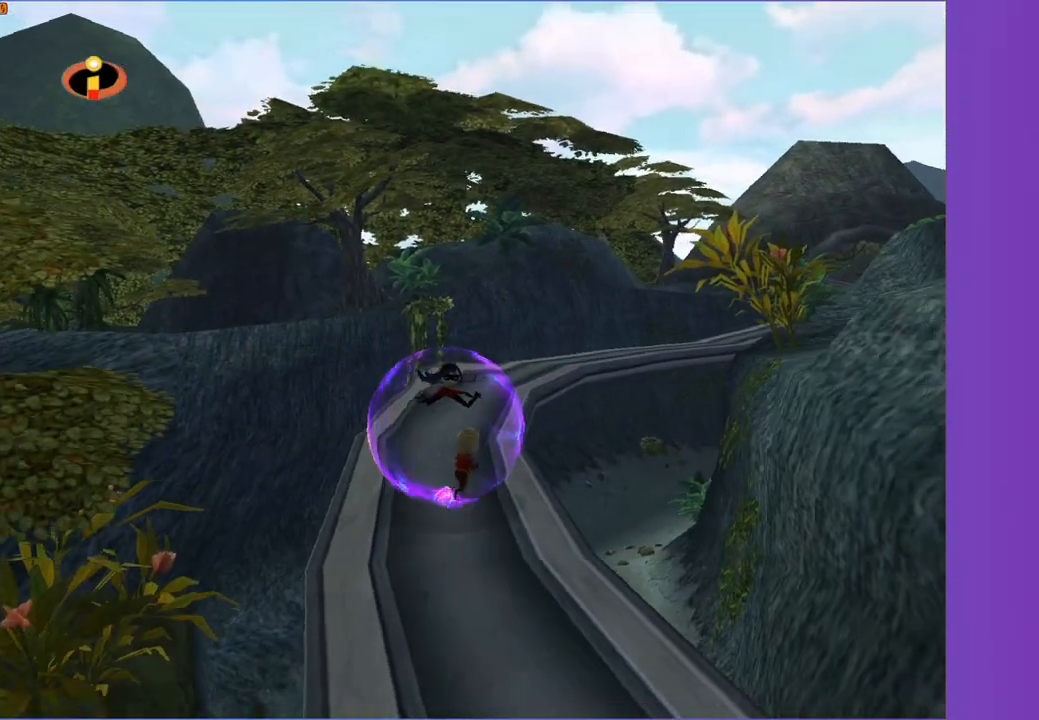
{"buttons": [], "left_stick": "up-right", "right_stick": "center", "events": [[367, "left_stick", "up-right"]]}
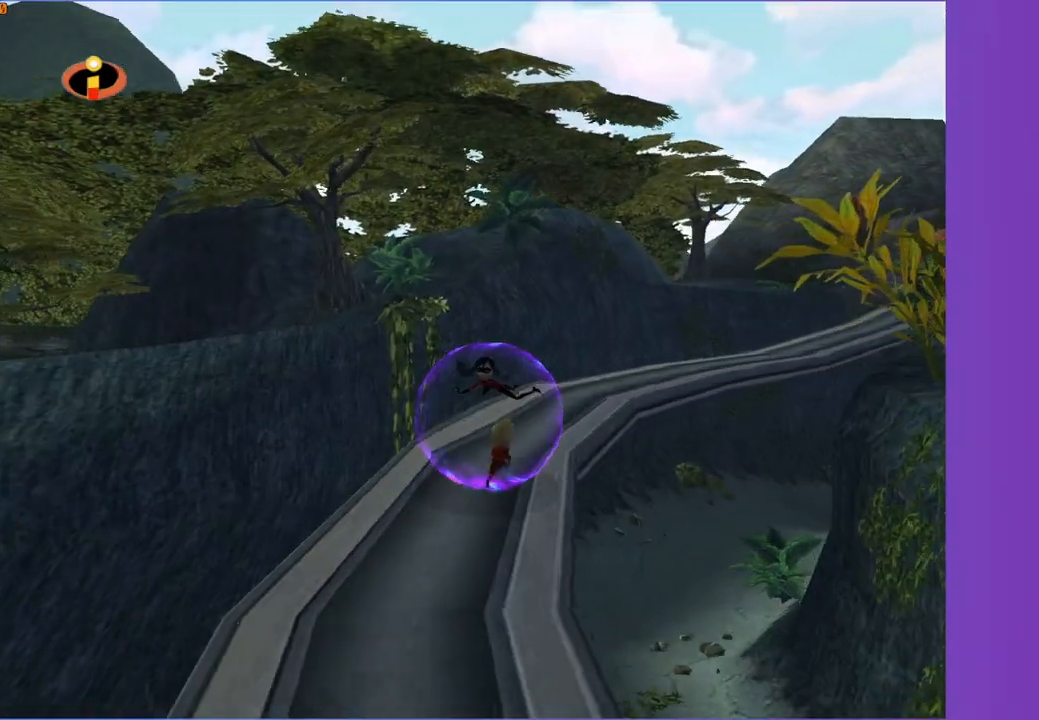
{"buttons": [], "left_stick": "up-right", "right_stick": "center", "events": []}
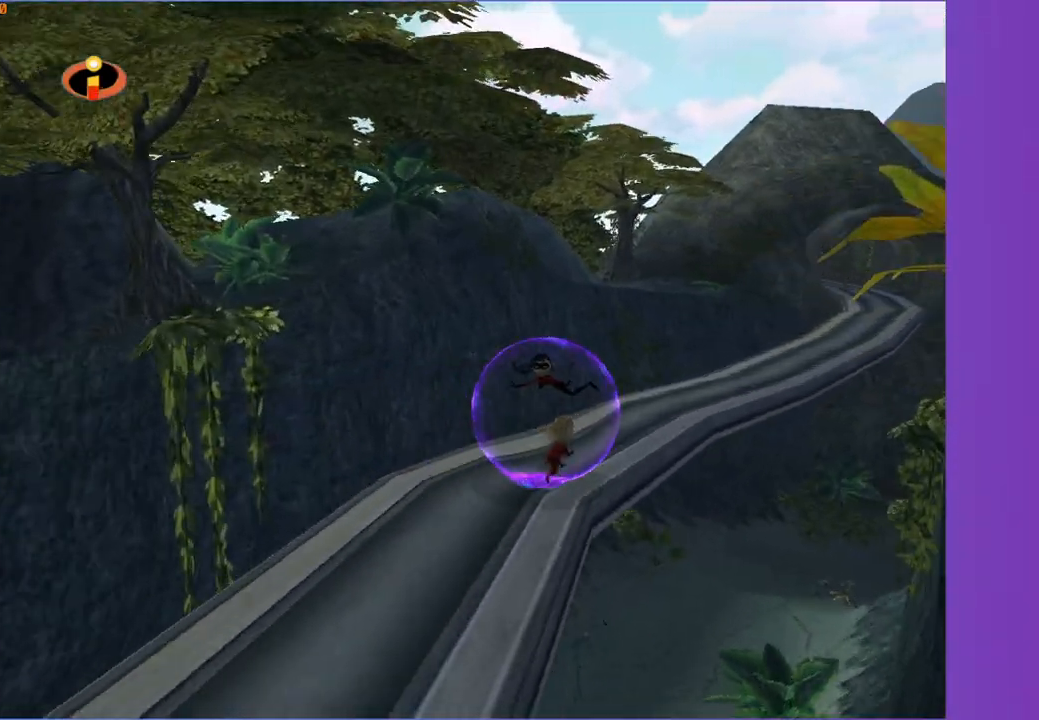
{"buttons": [], "left_stick": "up-right", "right_stick": "center", "events": []}
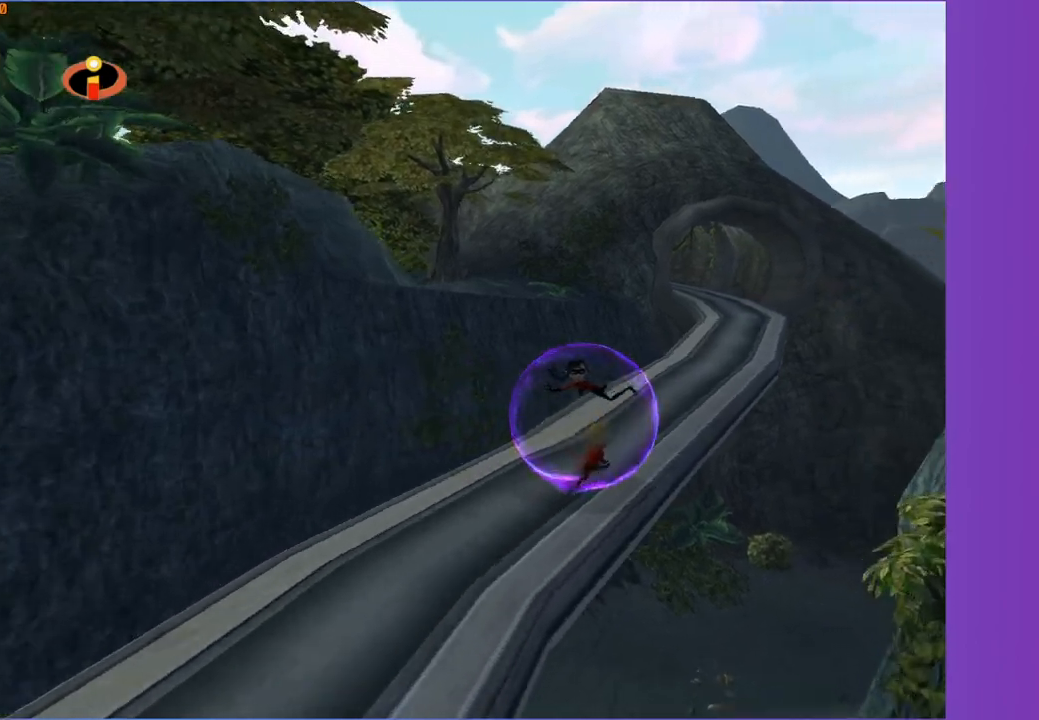
{"buttons": [], "left_stick": "up", "right_stick": "center", "events": [[483, "left_stick", "up"]]}
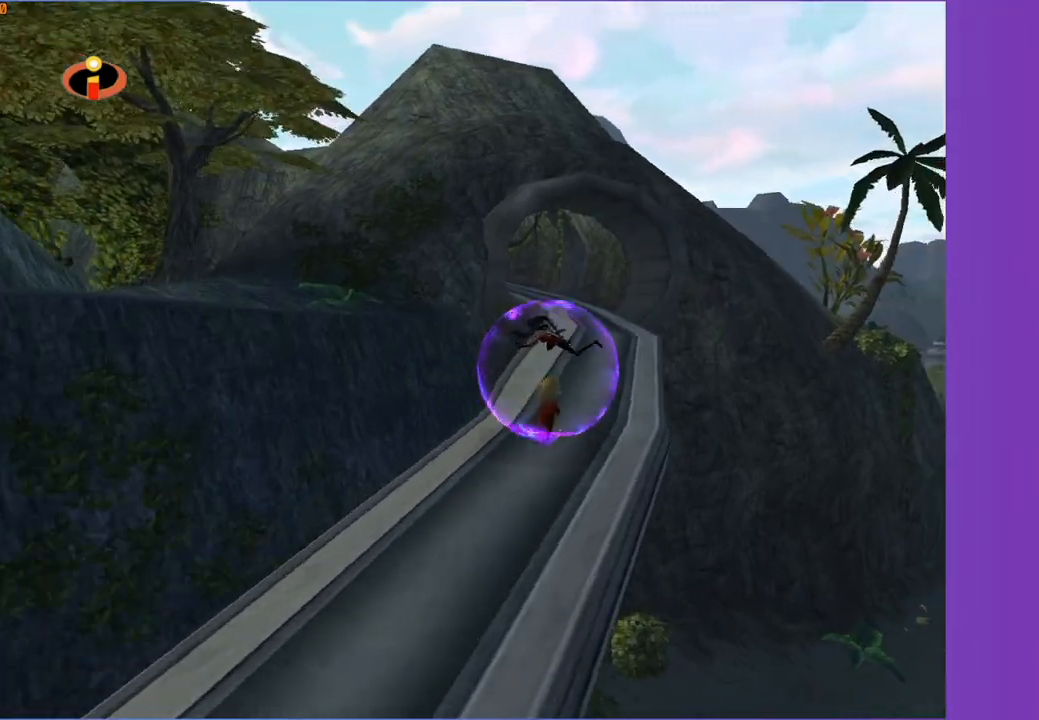
{"buttons": [], "left_stick": "up", "right_stick": "center", "events": []}
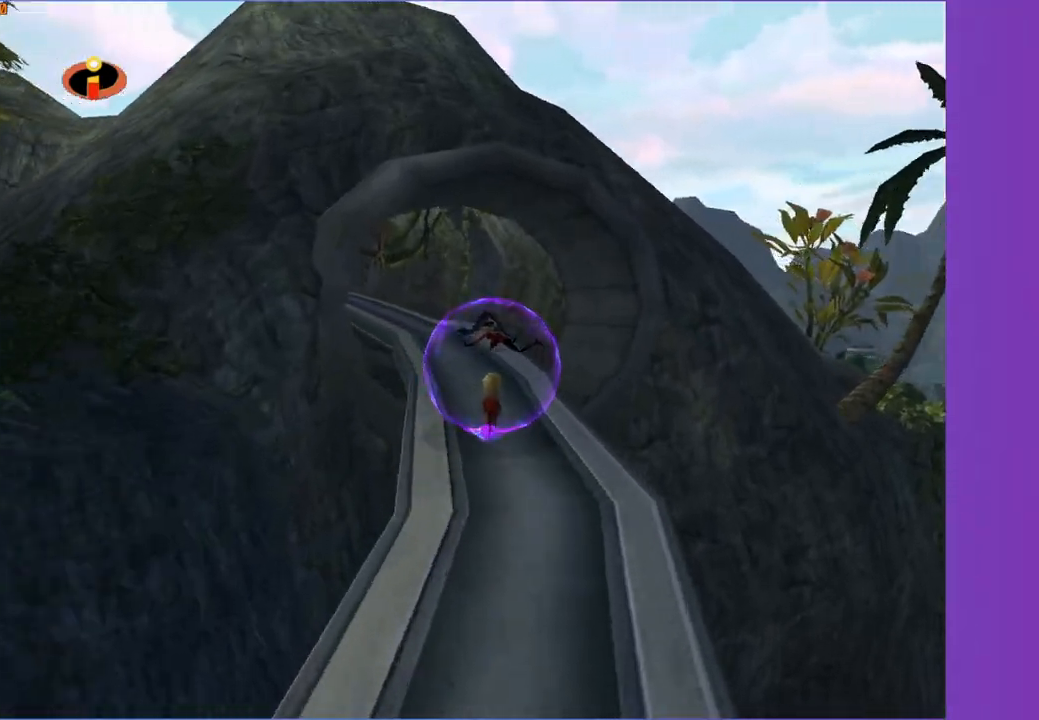
{"buttons": [], "left_stick": "up-left", "right_stick": "center", "events": [[283, "left_stick", "up-left"]]}
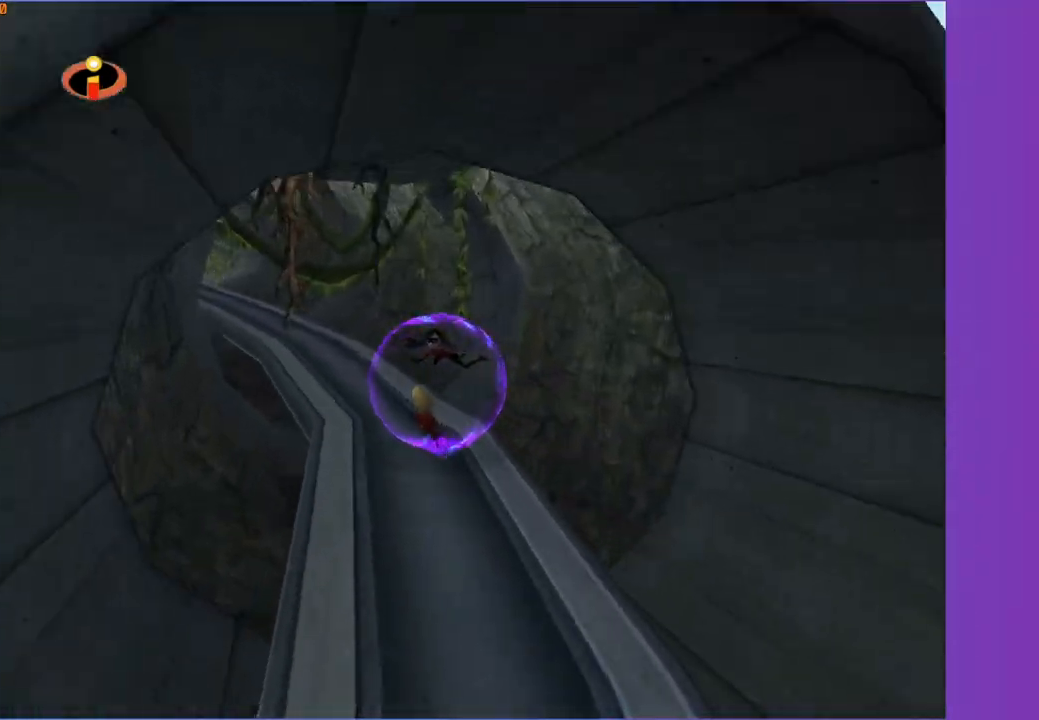
{"buttons": [], "left_stick": "up-left", "right_stick": "center", "events": []}
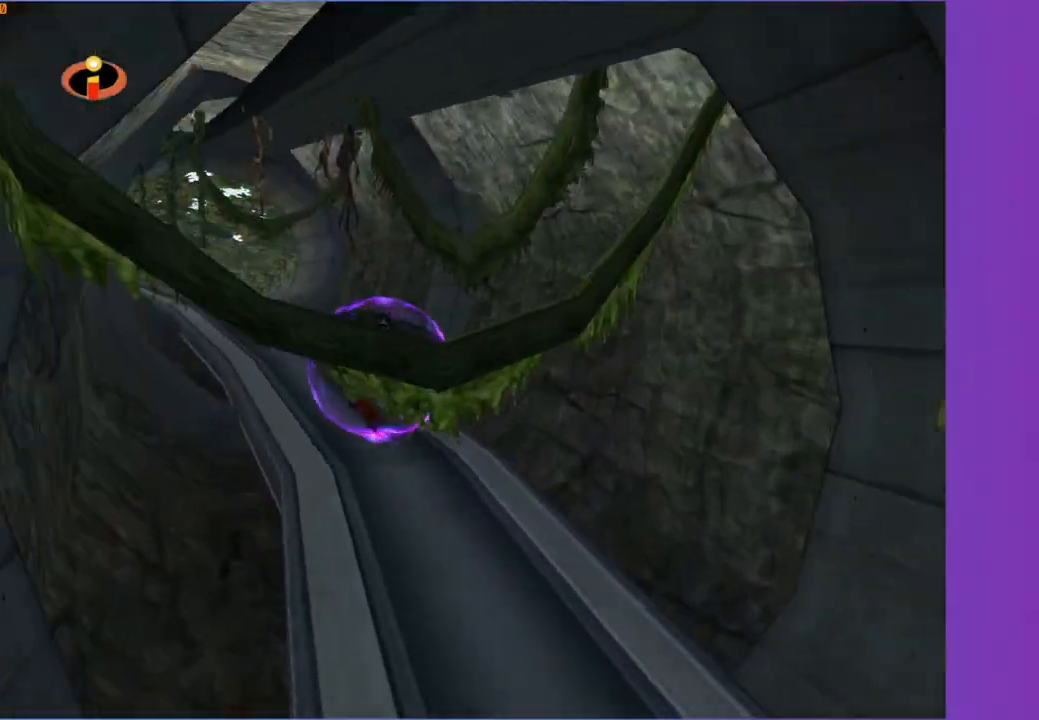
{"buttons": [], "left_stick": "up", "right_stick": "center", "events": [[433, "left_stick", "up"]]}
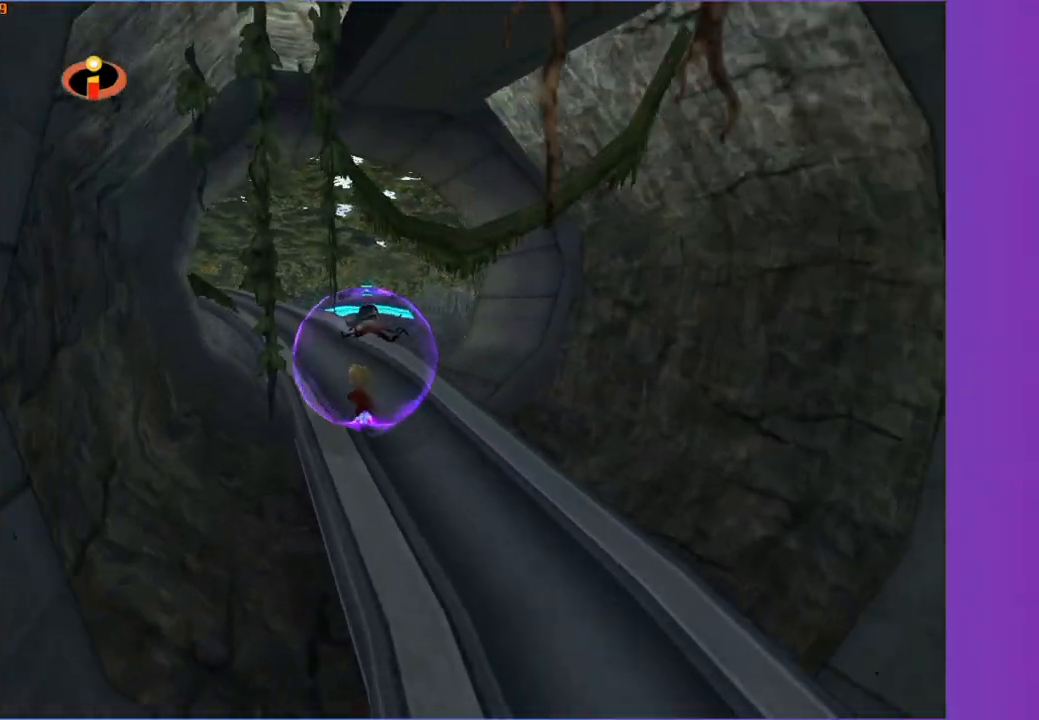
{"buttons": [], "left_stick": "up-right", "right_stick": "center", "events": [[183, "left_stick", "up-right"], [200, "right_stick", "left"], [300, "right_stick", "center"]]}
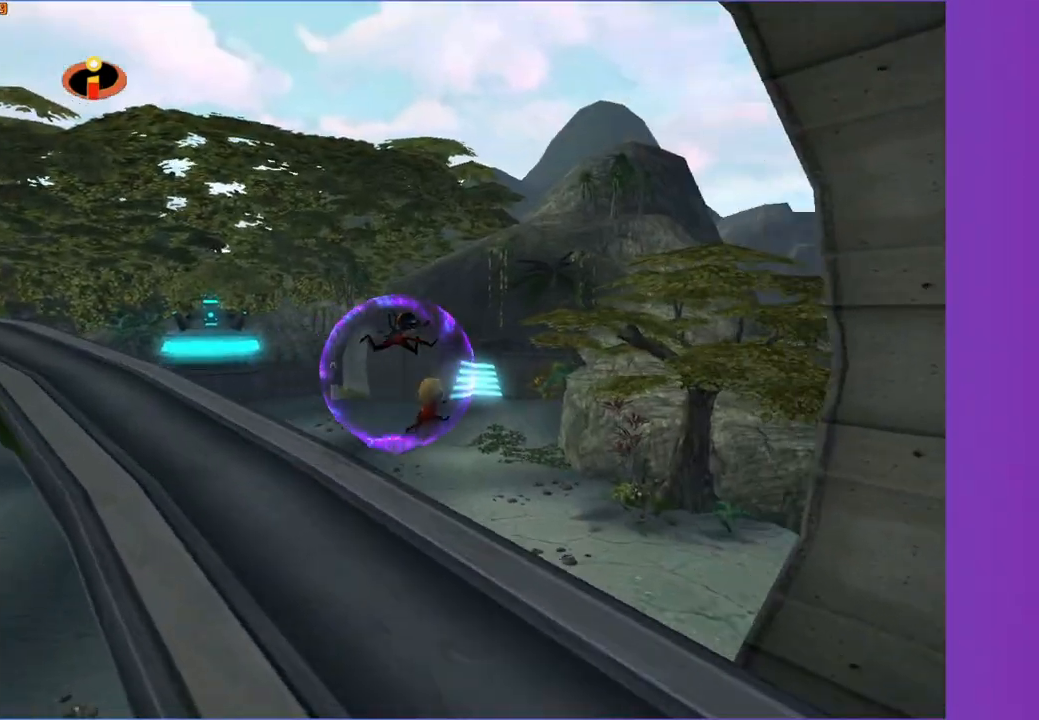
{"buttons": [], "left_stick": "up", "right_stick": "center", "events": [[217, "left_stick", "up"]]}
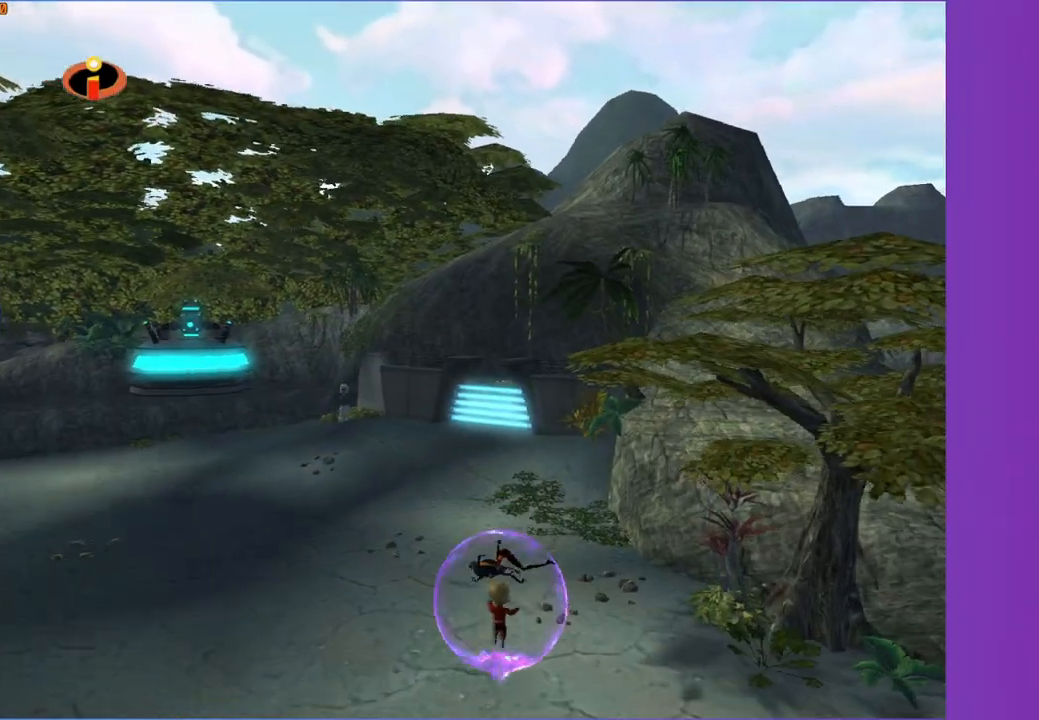
{"buttons": [], "left_stick": "up-left", "right_stick": "center", "events": [[317, "left_stick", "up-left"]]}
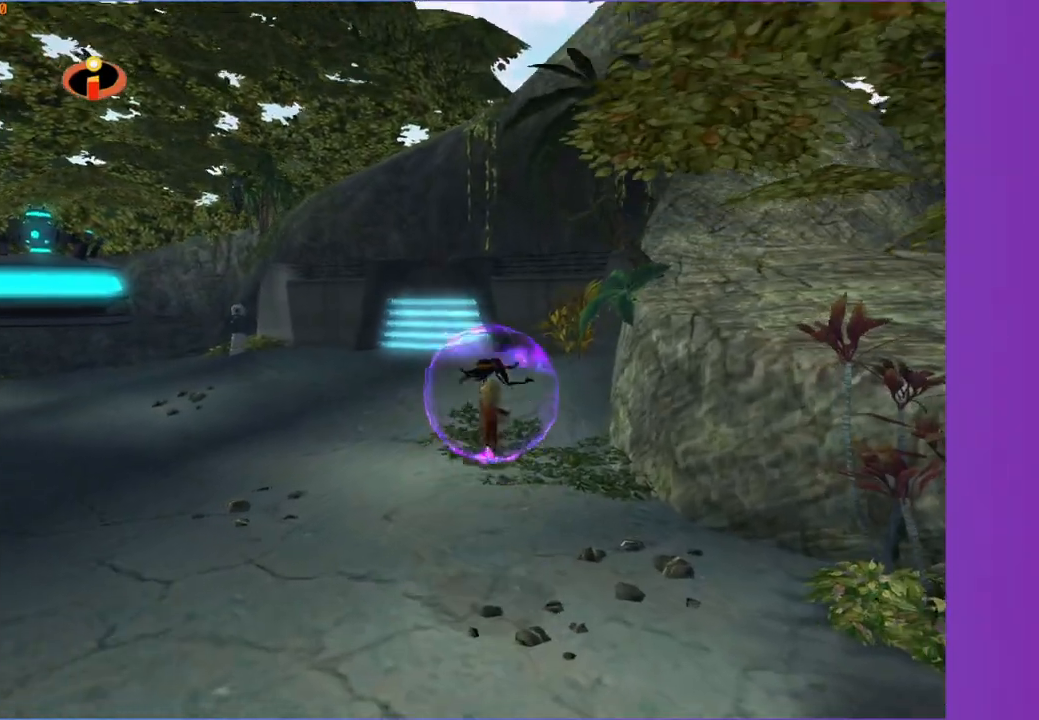
{"buttons": [], "left_stick": "up-left", "right_stick": "center", "events": []}
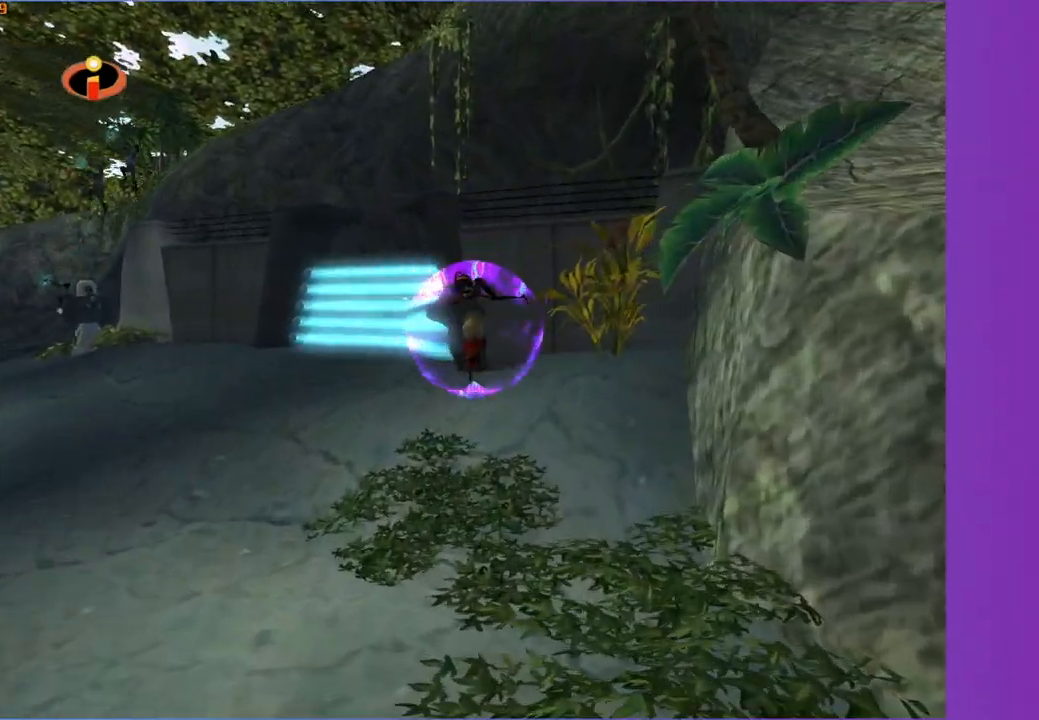
{"buttons": [], "left_stick": "up", "right_stick": "center", "events": [[117, "left_stick", "up"]]}
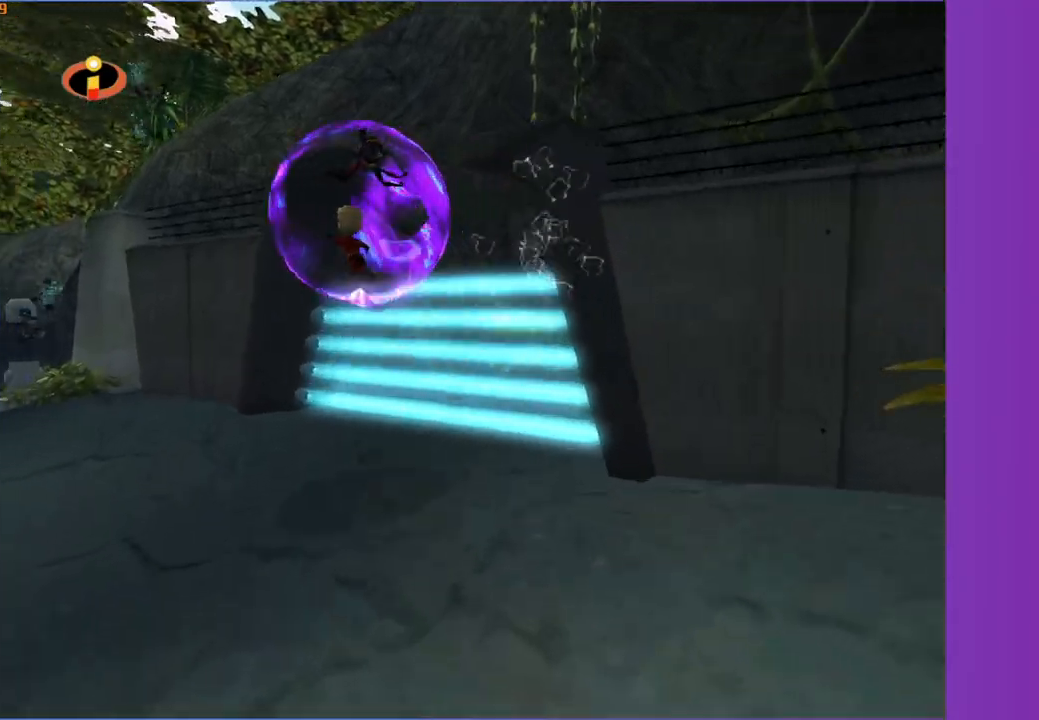
{"buttons": [], "left_stick": "up-right", "right_stick": "center", "events": [[350, "left_stick", "up-right"]]}
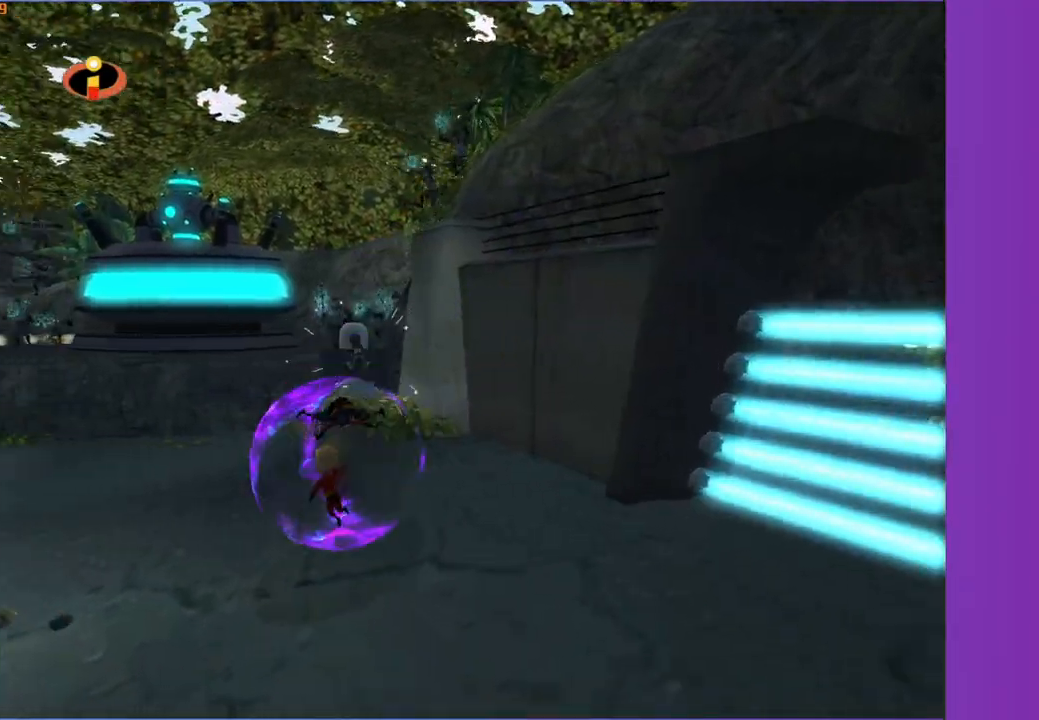
{"buttons": [], "left_stick": "right", "right_stick": "center", "events": [[217, "left_stick", "right"]]}
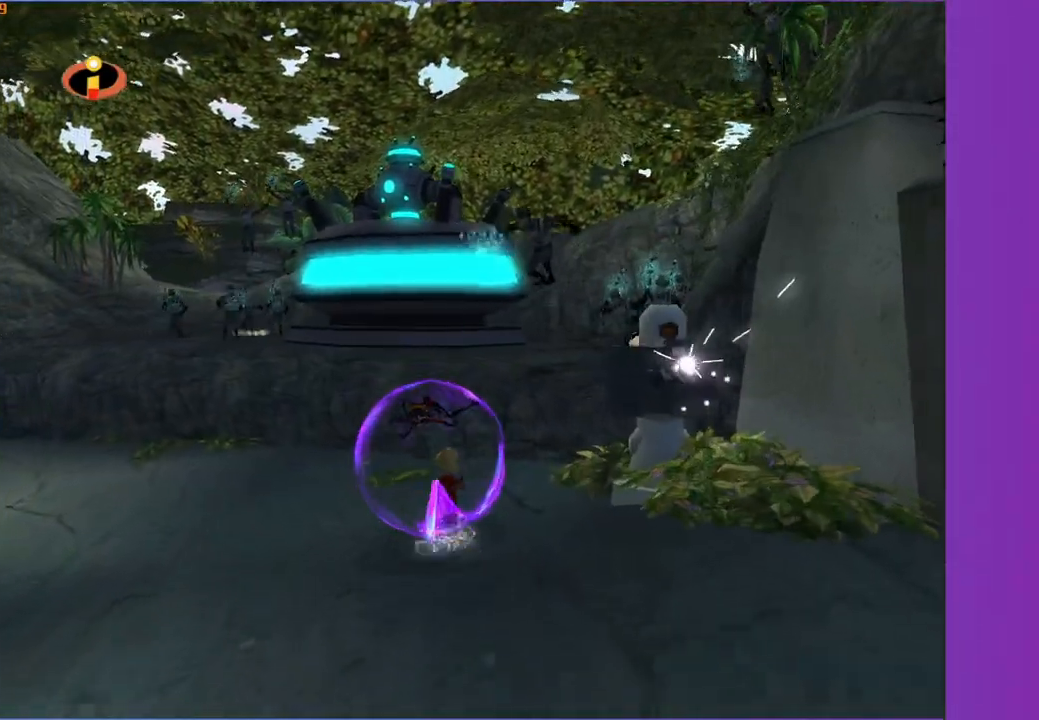
{"buttons": [], "left_stick": "down", "right_stick": "center", "events": [[83, "left_stick", "down-right"], [183, "right_stick", "left"], [250, "left_stick", "down"], [267, "right_stick", "center"]]}
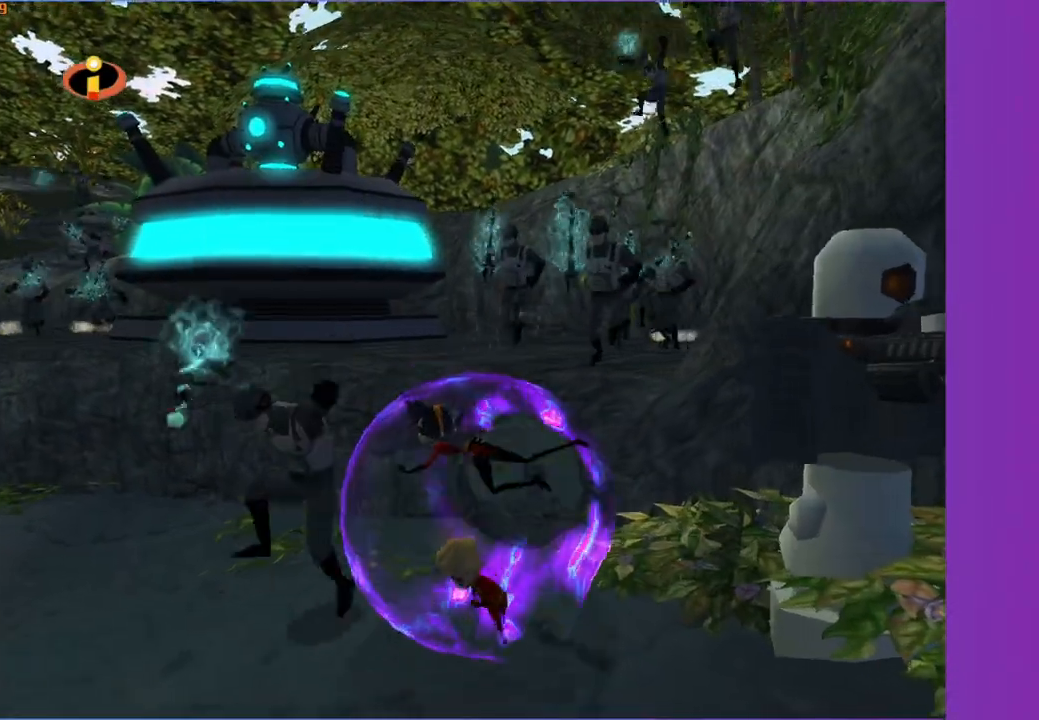
{"buttons": [], "left_stick": "up-right", "right_stick": "center", "events": [[483, "left_stick", "up-right"]]}
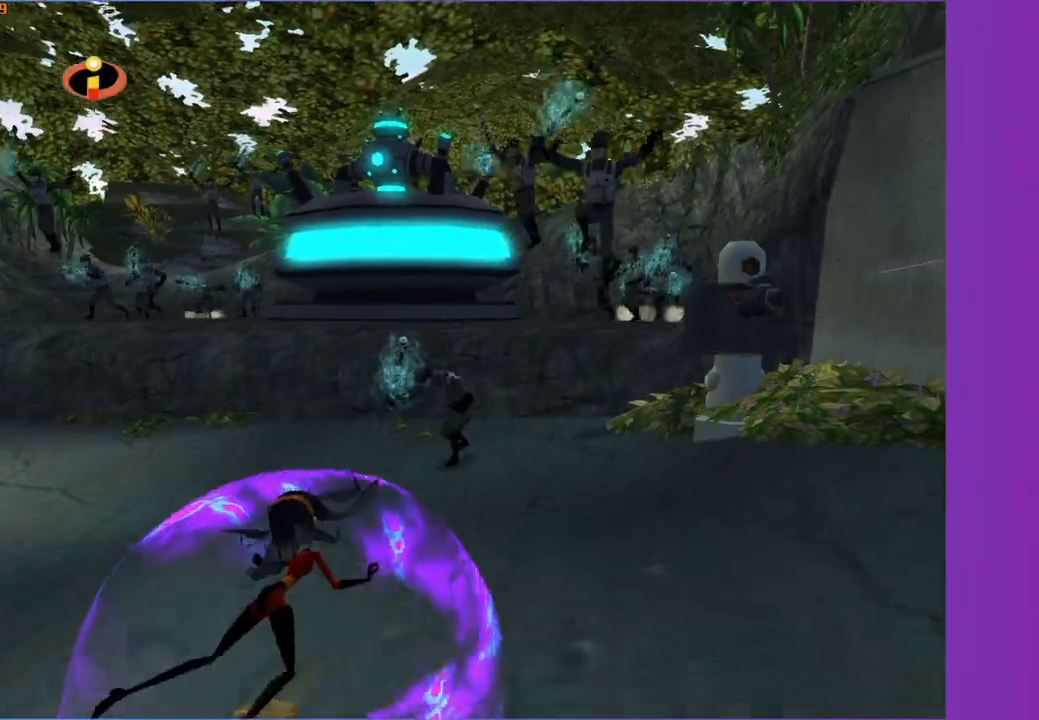
{"buttons": [], "left_stick": "up-right", "right_stick": "center", "events": []}
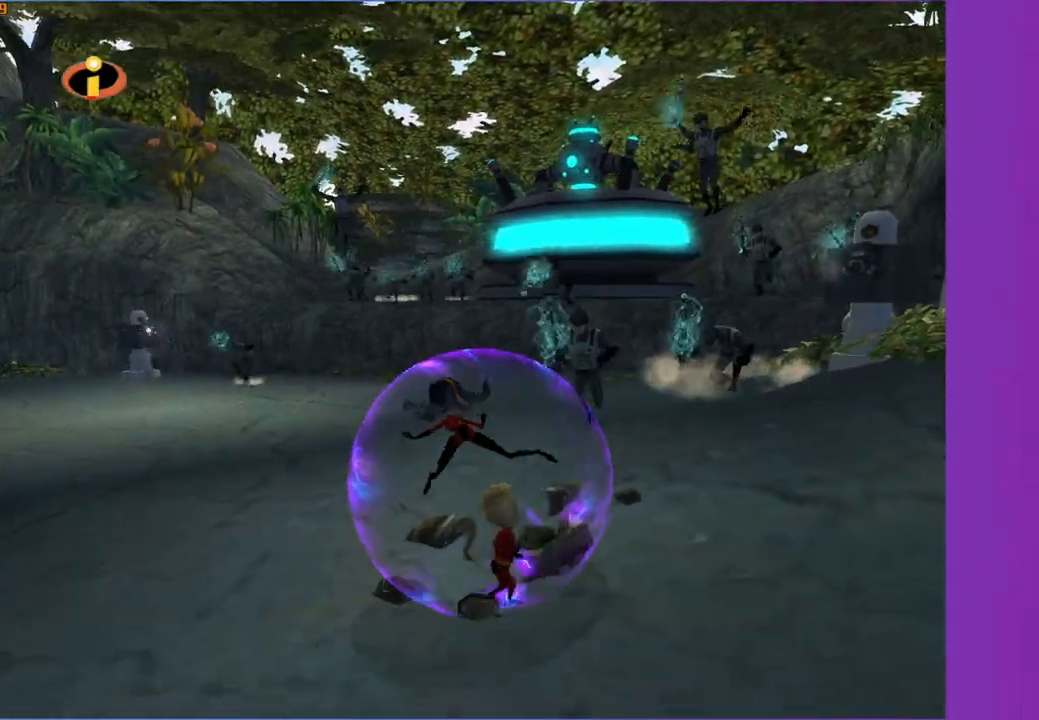
{"buttons": [], "left_stick": "up", "right_stick": "center", "events": [[83, "left_stick", "up"]]}
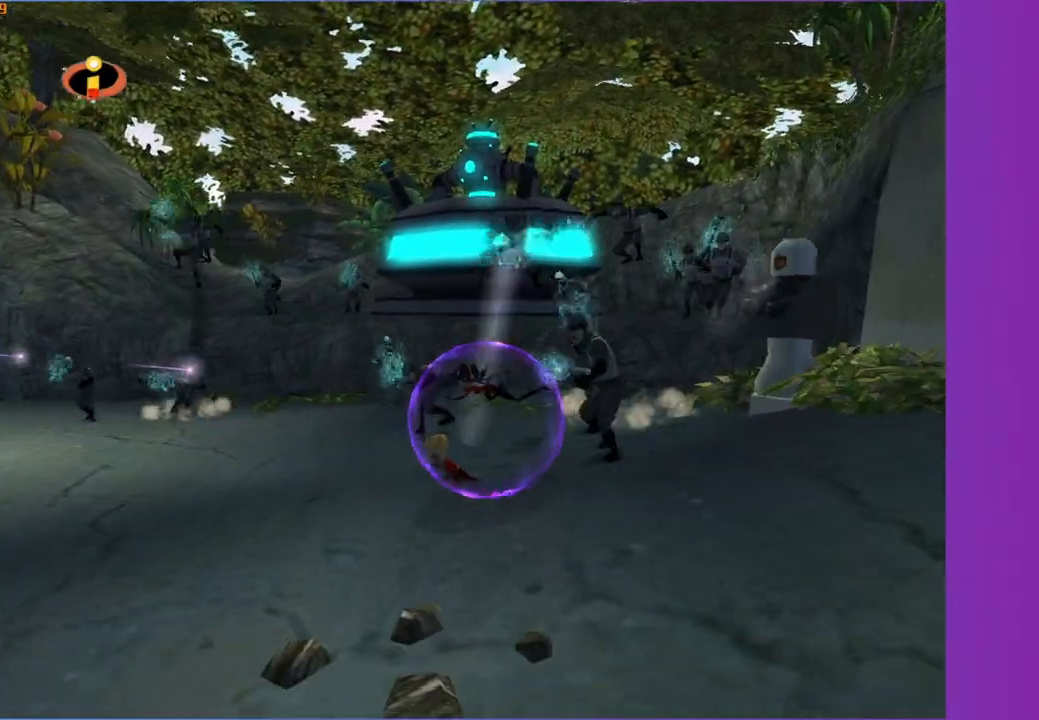
{"buttons": [], "left_stick": "up-right", "right_stick": "center", "events": [[417, "left_stick", "up-right"]]}
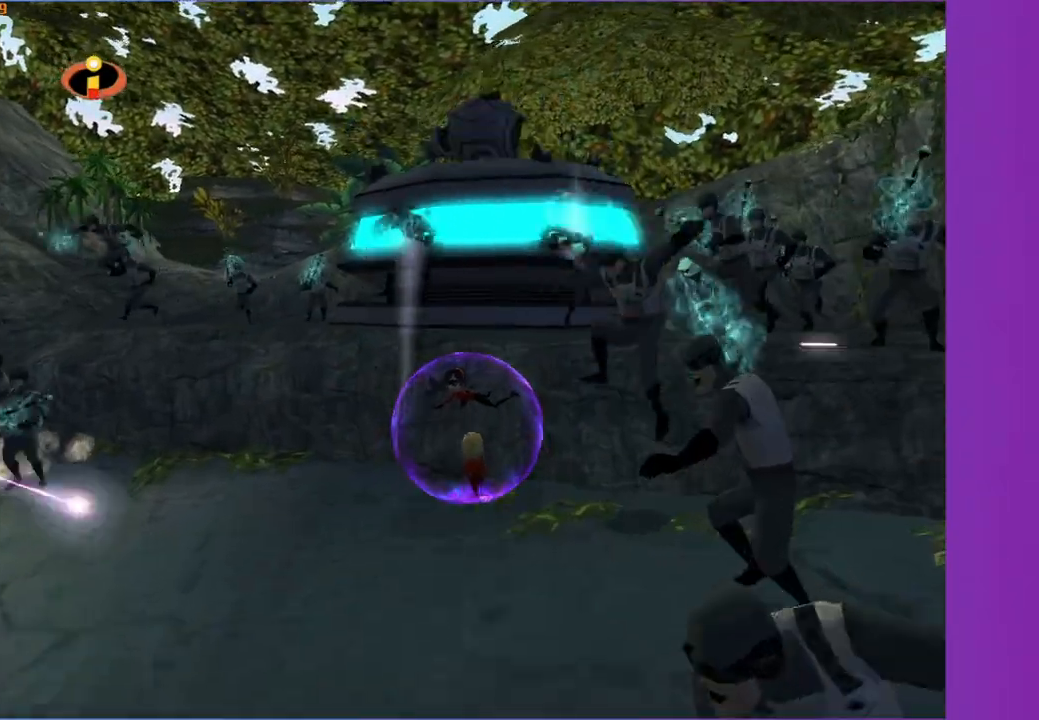
{"buttons": [], "left_stick": "down-right", "right_stick": "center", "events": [[33, "right_stick", "left"], [50, "left_stick", "down-right"], [167, "right_stick", "center"]]}
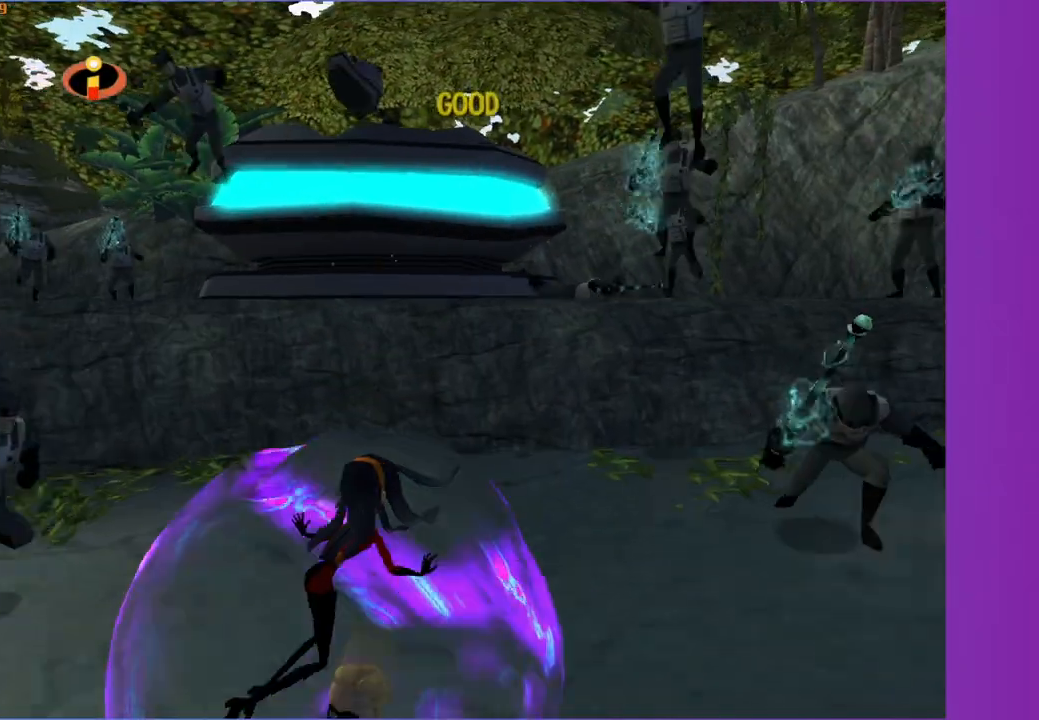
{"buttons": [], "left_stick": "up-left", "right_stick": "center", "events": [[233, "left_stick", "up"], [467, "left_stick", "up-left"]]}
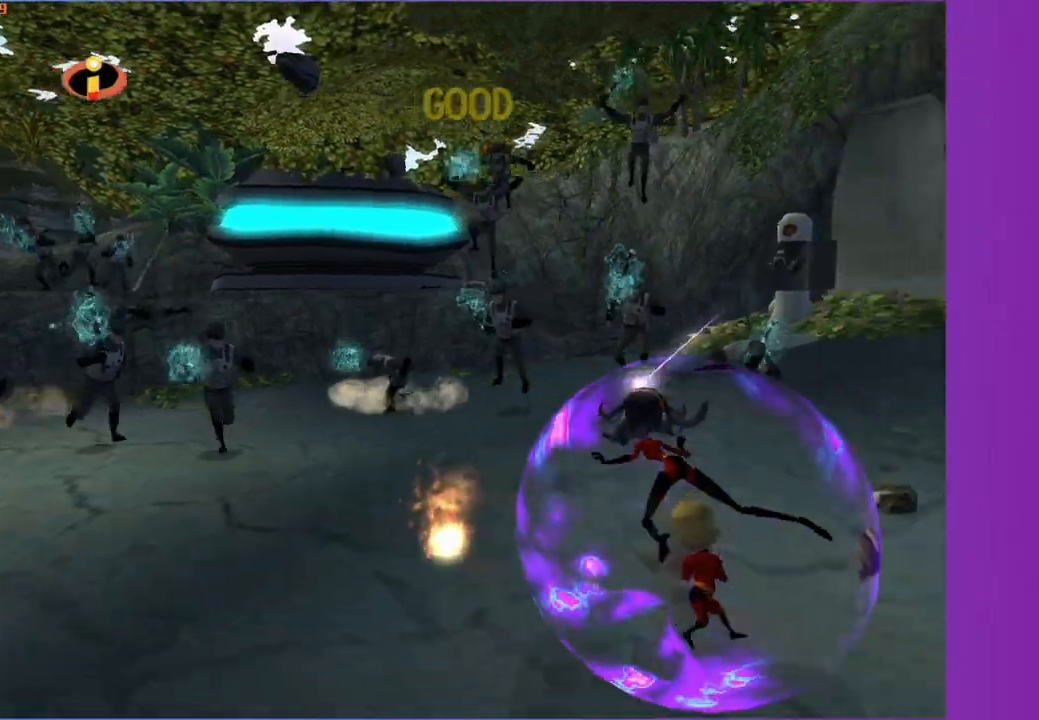
{"buttons": [], "left_stick": "up-left", "right_stick": "center", "events": []}